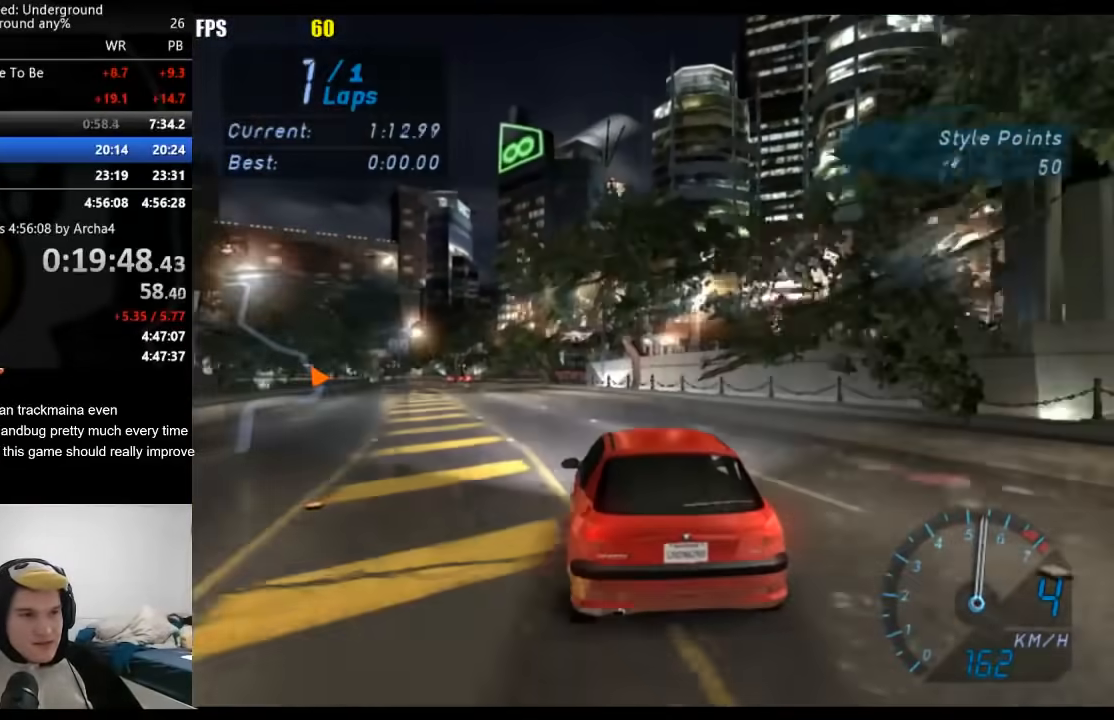
Gameplay with a controller (Xbox layout); each line is a JSON object with the inputs held at the frame after it. "events" lists button and stick changes between this image and that frame as [ms after this image, input, new state], when the widget could be followed in between.
{"buttons": ["R2"], "left_stick": "center", "right_stick": "center", "events": [[183, "left_stick", "center"]]}
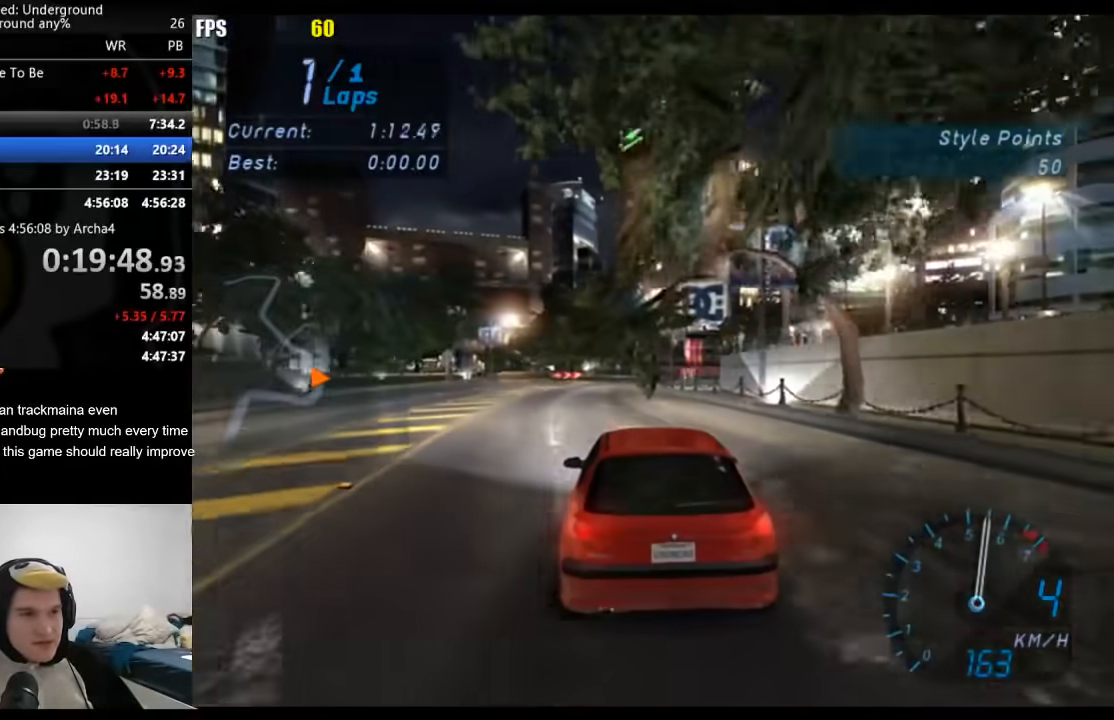
{"buttons": ["R2"], "left_stick": "right", "right_stick": "center", "events": [[467, "left_stick", "right"]]}
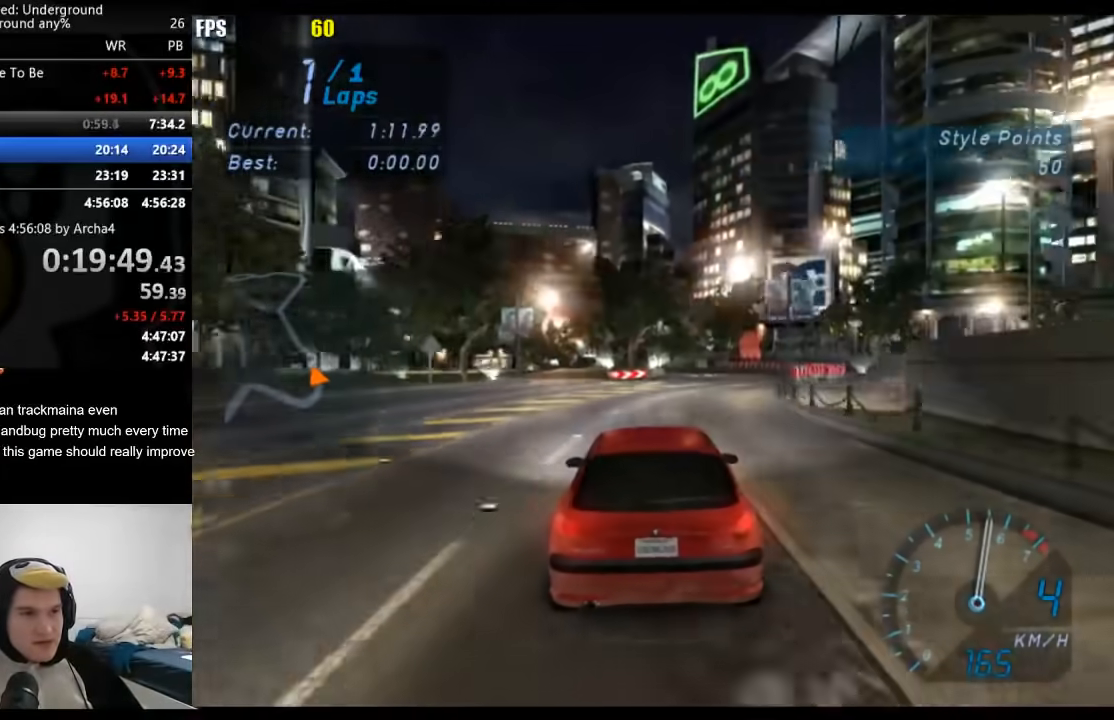
{"buttons": ["R2"], "left_stick": "center", "right_stick": "center", "events": [[67, "left_stick", "center"]]}
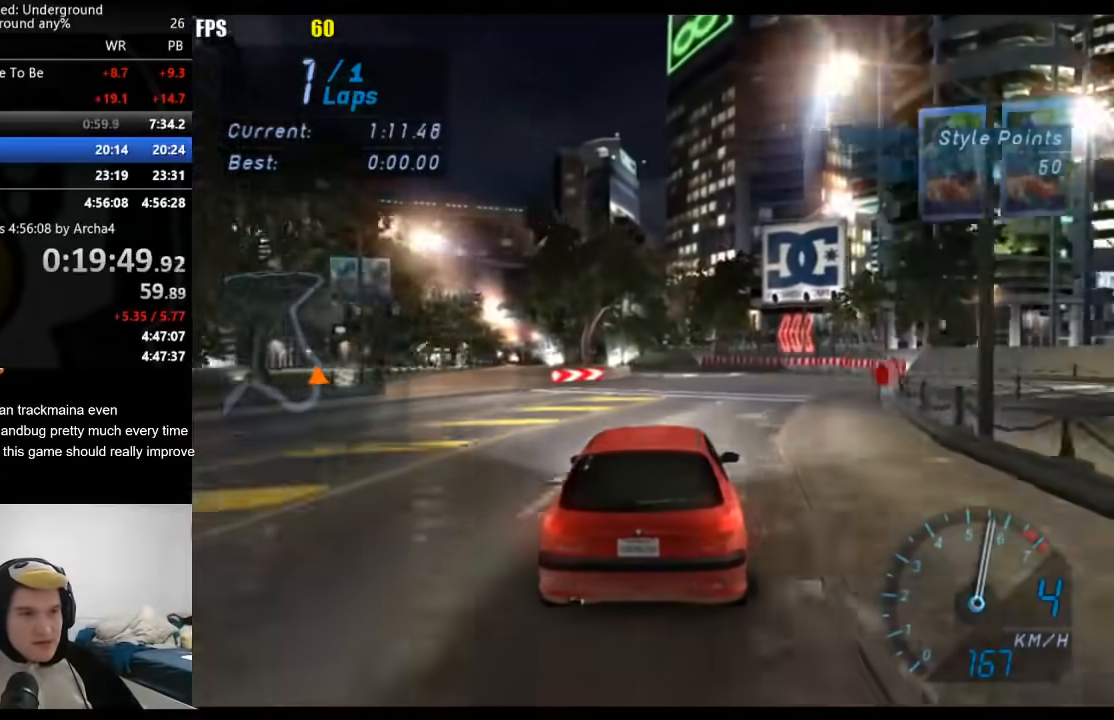
{"buttons": ["R2"], "left_stick": "center", "right_stick": "center", "events": []}
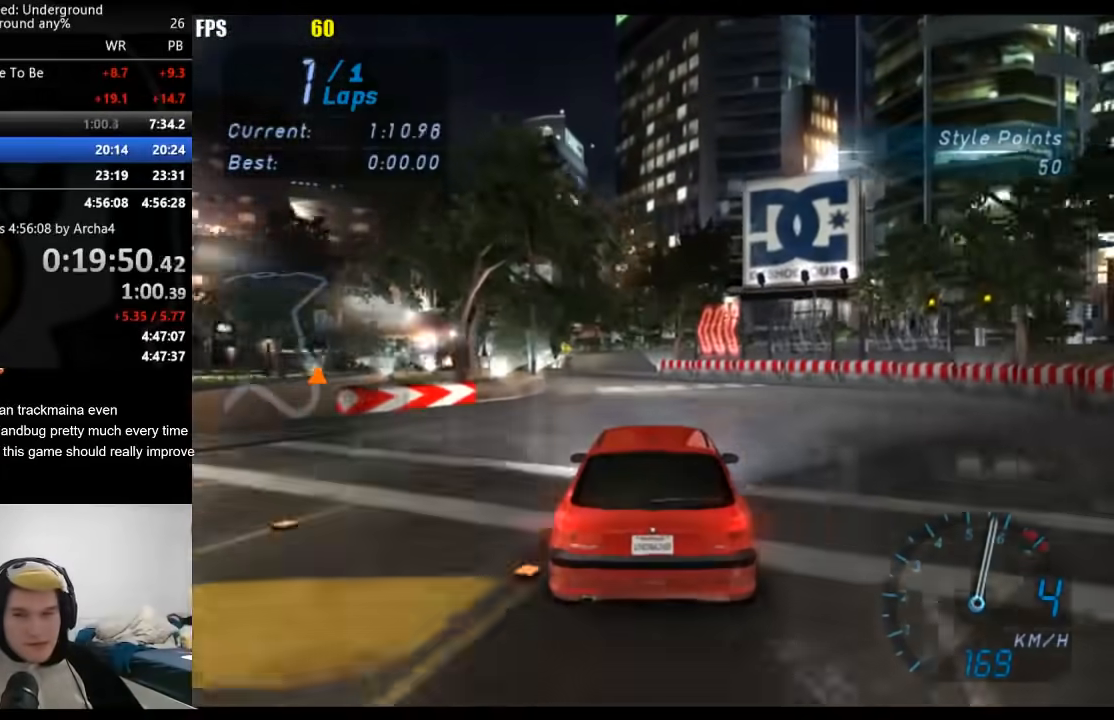
{"buttons": ["R2"], "left_stick": "left", "right_stick": "center", "events": [[167, "left_stick", "down-left"], [317, "left_stick", "center"], [450, "left_stick", "left"]]}
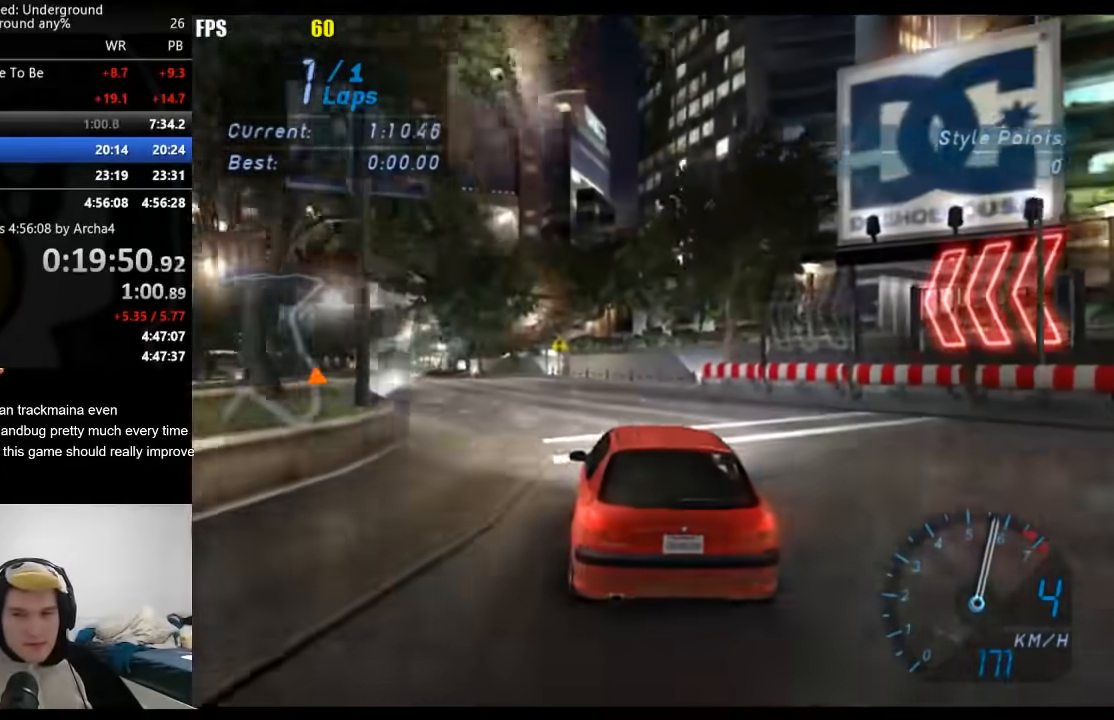
{"buttons": ["R2"], "left_stick": "center", "right_stick": "center", "events": [[67, "left_stick", "center"], [200, "left_stick", "down-left"], [450, "left_stick", "center"]]}
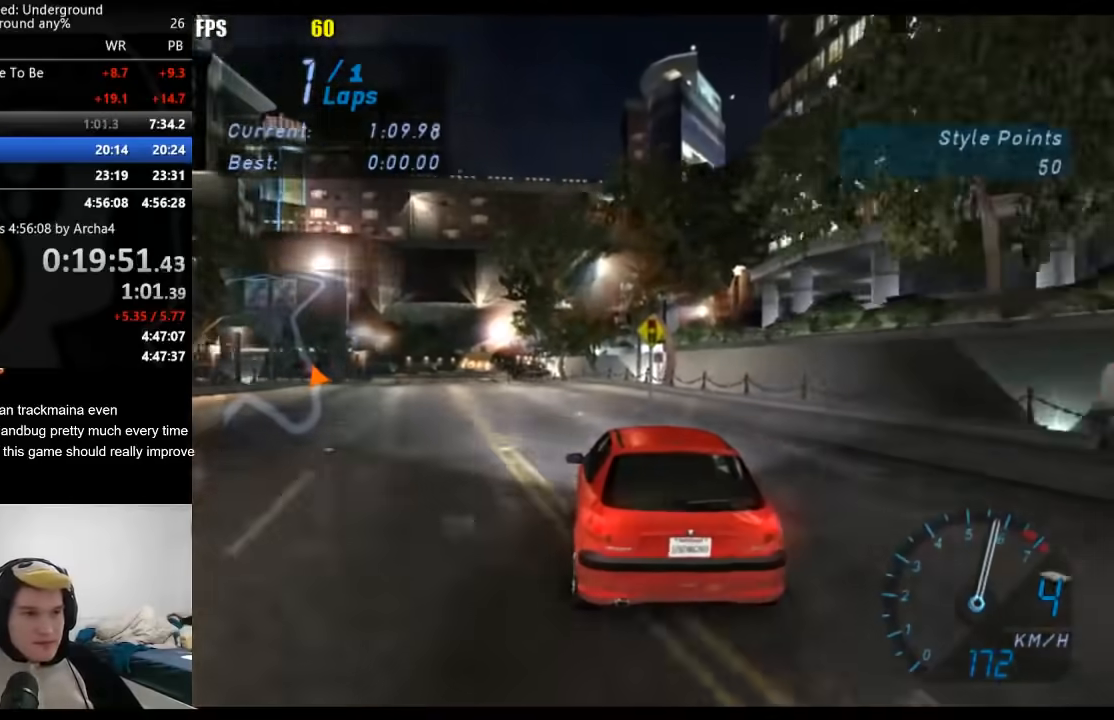
{"buttons": ["R2"], "left_stick": "left", "right_stick": "center", "events": [[50, "left_stick", "left"], [100, "left_stick", "down-left"], [267, "left_stick", "center"], [417, "left_stick", "left"]]}
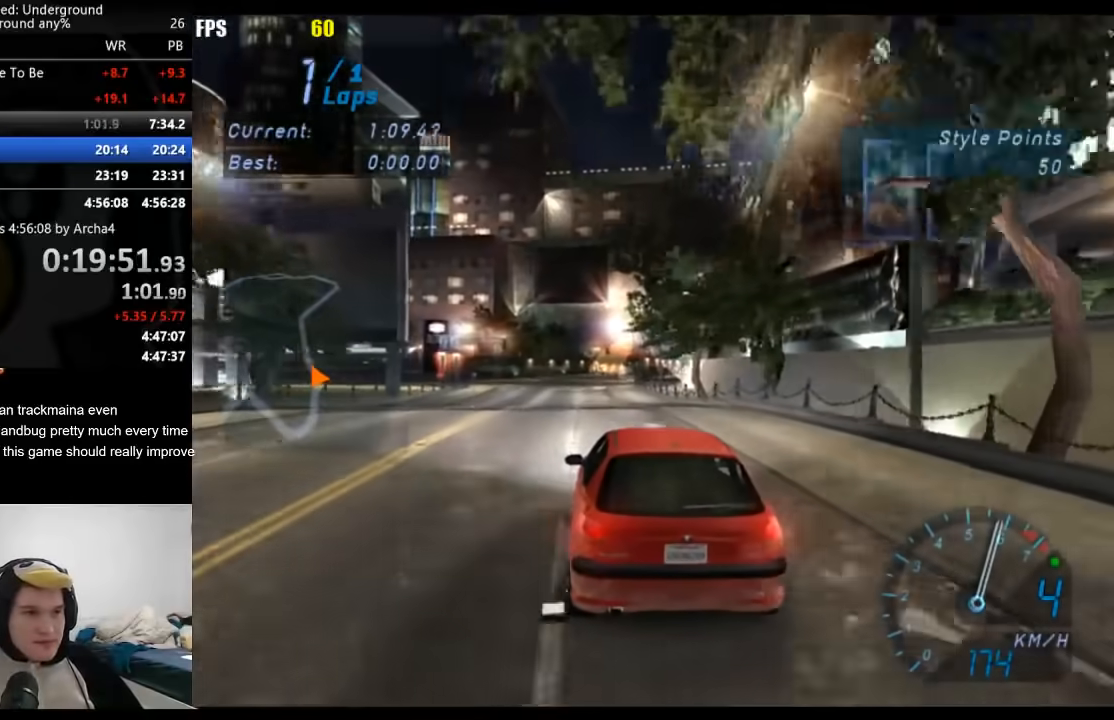
{"buttons": ["R2"], "left_stick": "center", "right_stick": "center", "events": [[17, "left_stick", "center"]]}
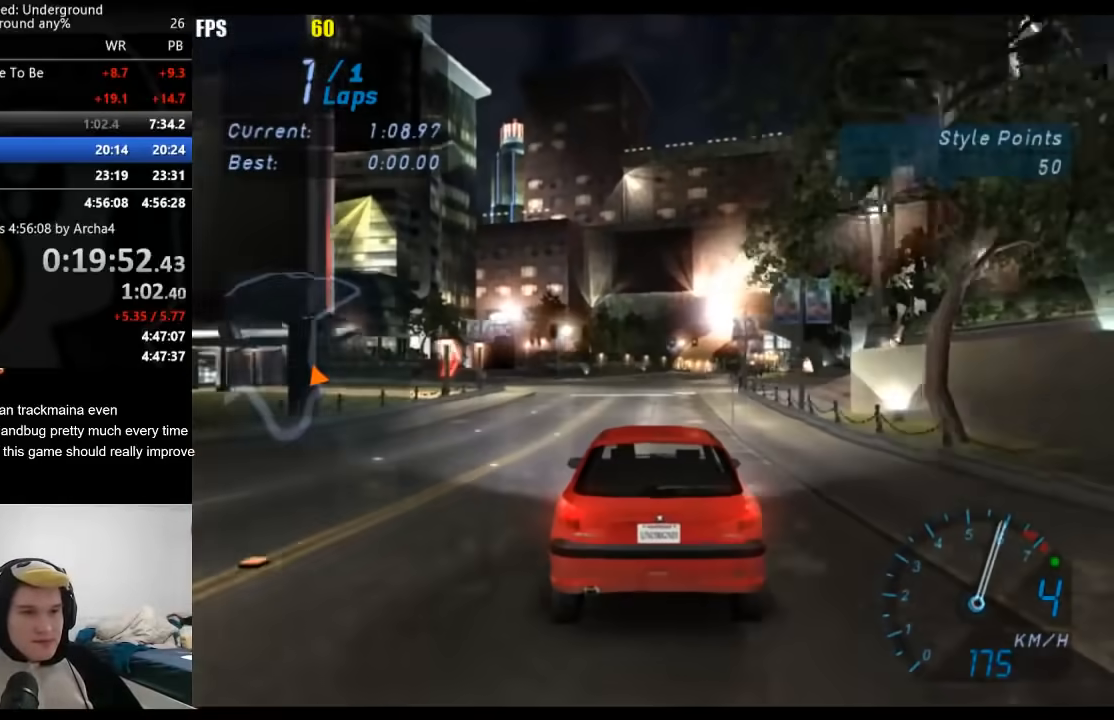
{"buttons": ["R2"], "left_stick": "center", "right_stick": "center", "events": []}
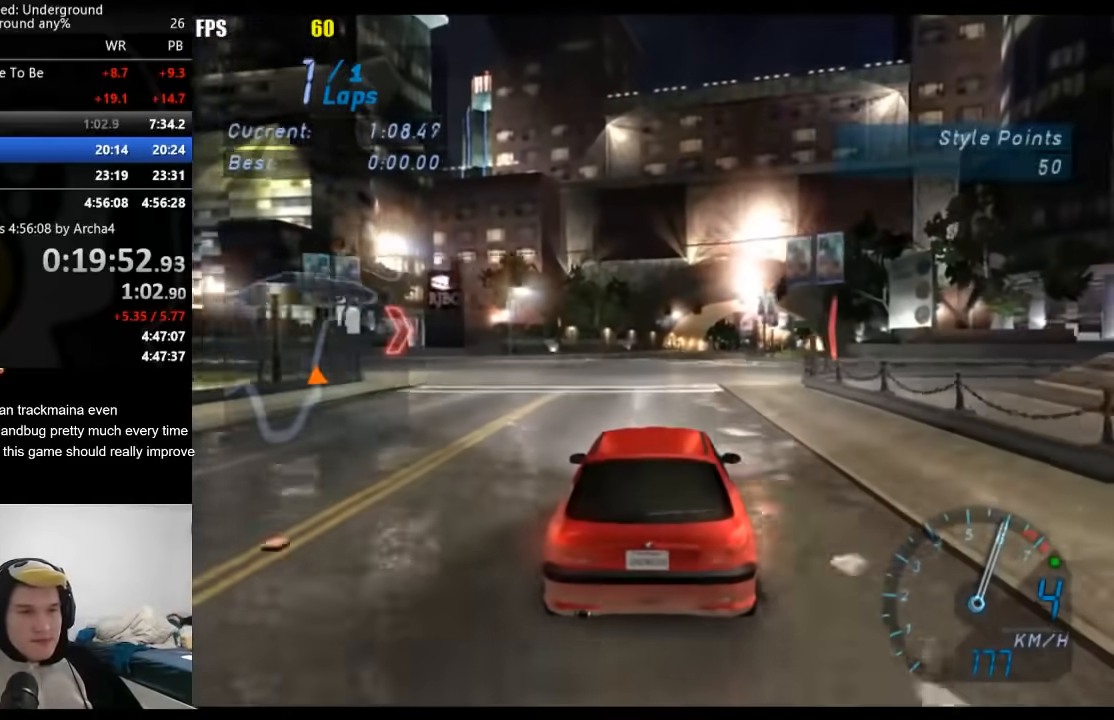
{"buttons": ["R2"], "left_stick": "center", "right_stick": "center", "events": []}
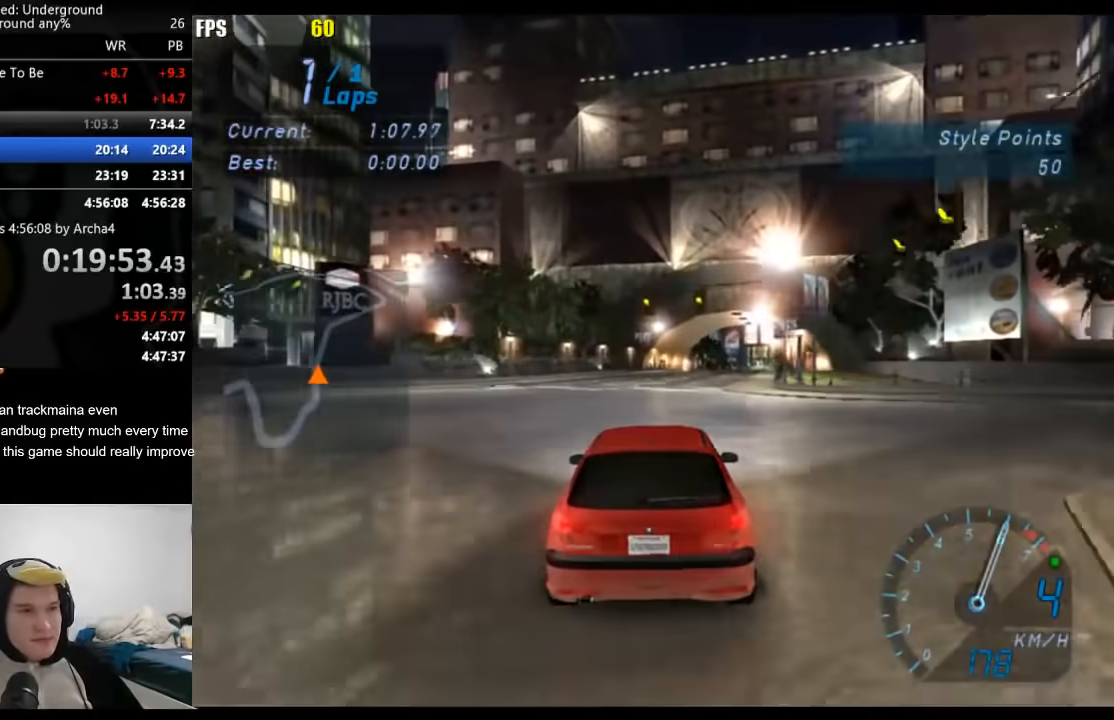
{"buttons": ["R2"], "left_stick": "center", "right_stick": "center", "events": [[300, "left_stick", "right"], [417, "left_stick", "center"]]}
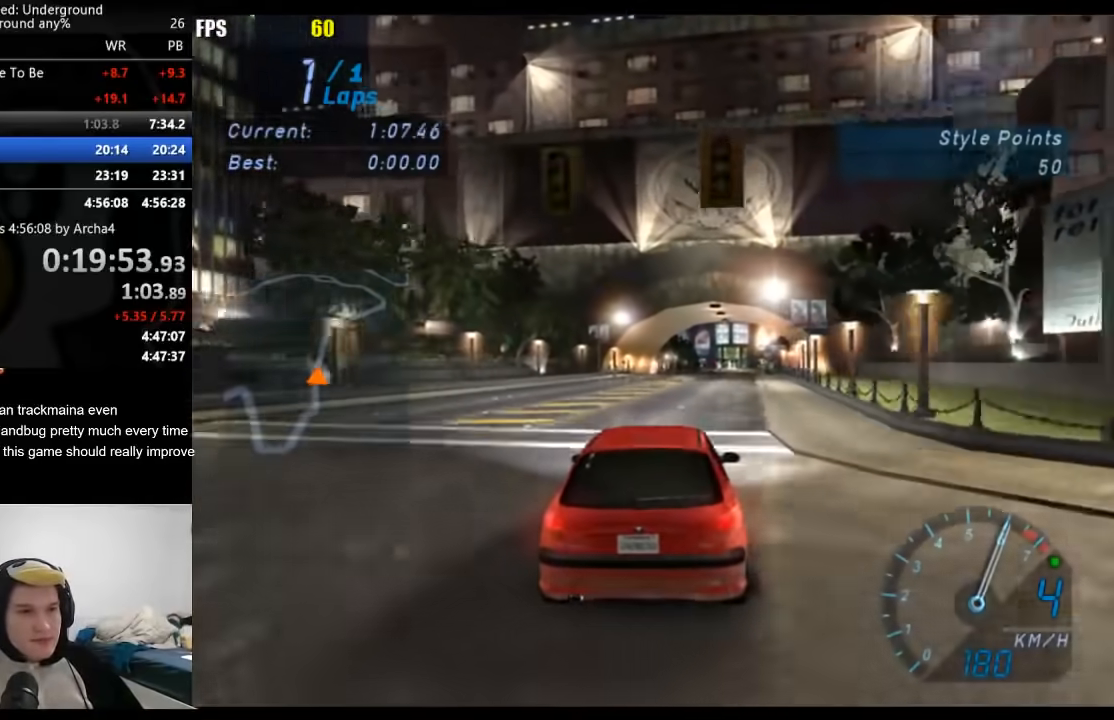
{"buttons": ["R2"], "left_stick": "center", "right_stick": "center", "events": []}
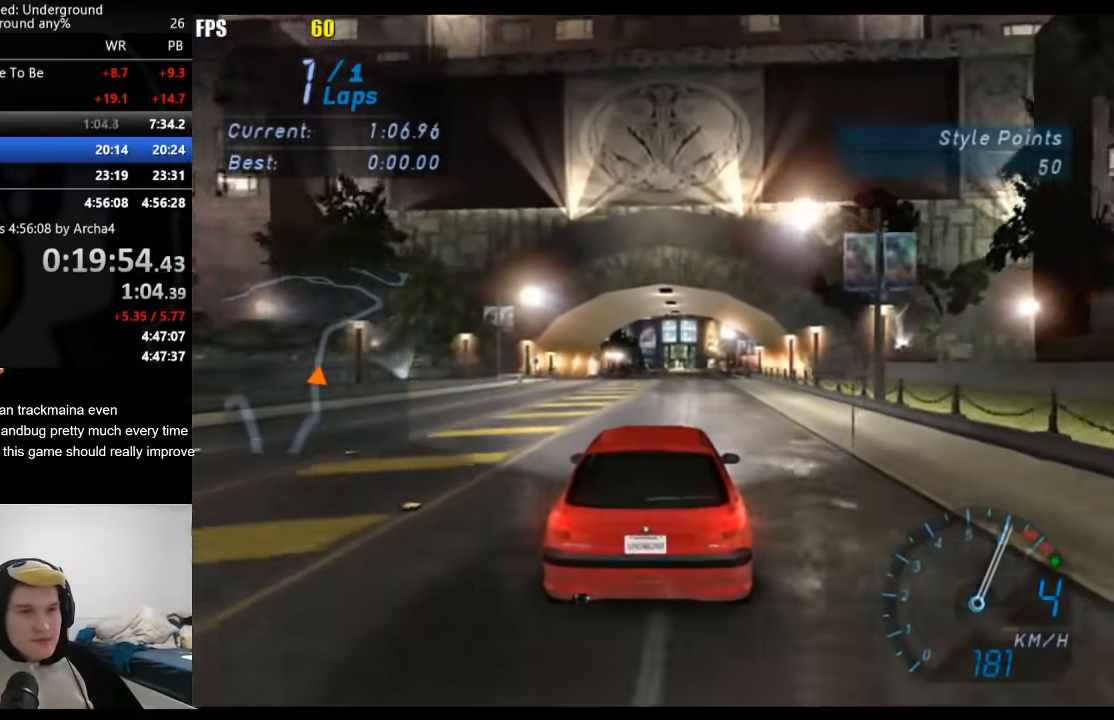
{"buttons": ["R2"], "left_stick": "center", "right_stick": "center", "events": []}
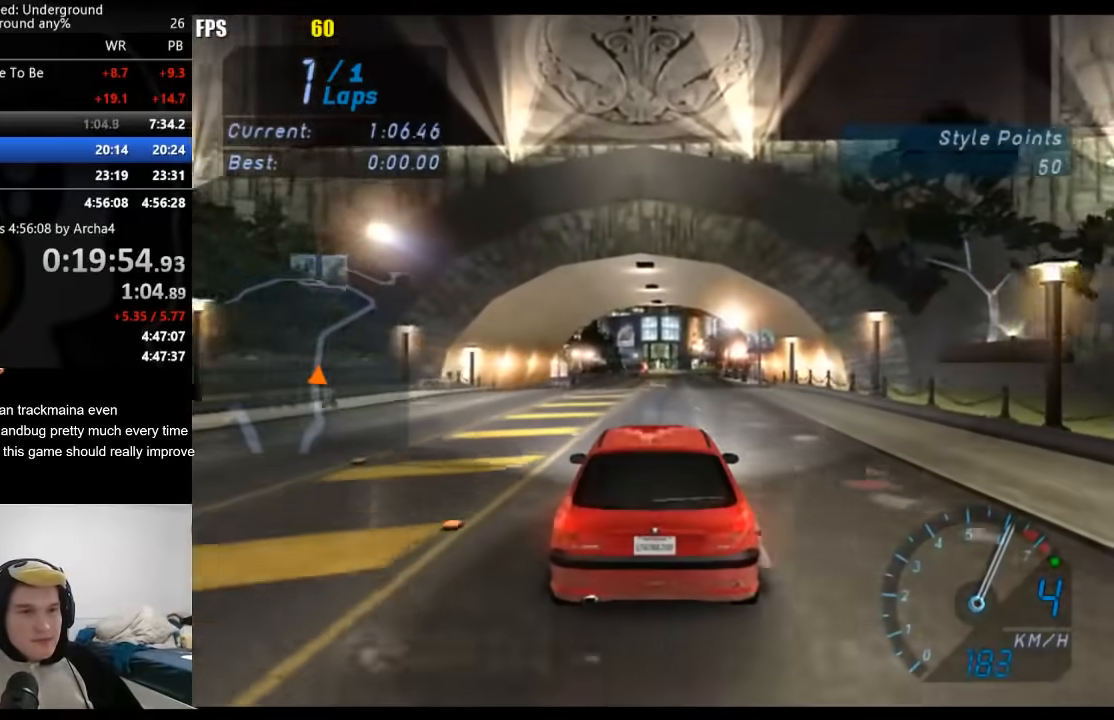
{"buttons": ["R2"], "left_stick": "center", "right_stick": "center", "events": []}
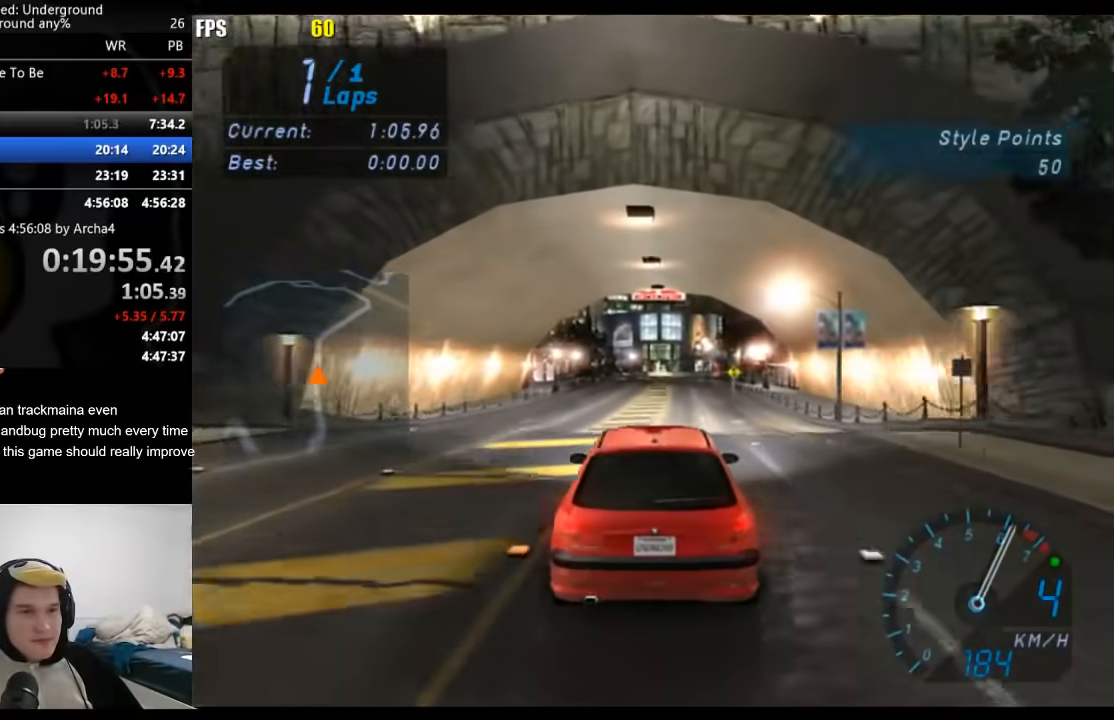
{"buttons": ["R2"], "left_stick": "center", "right_stick": "center", "events": []}
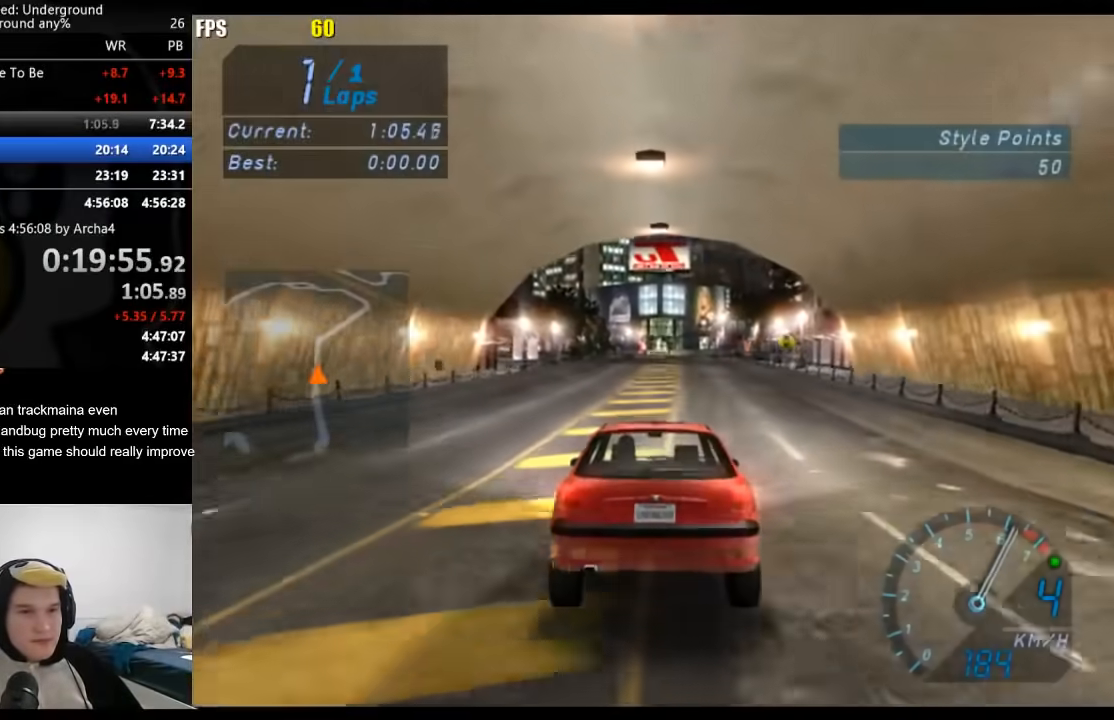
{"buttons": ["R2"], "left_stick": "center", "right_stick": "center", "events": []}
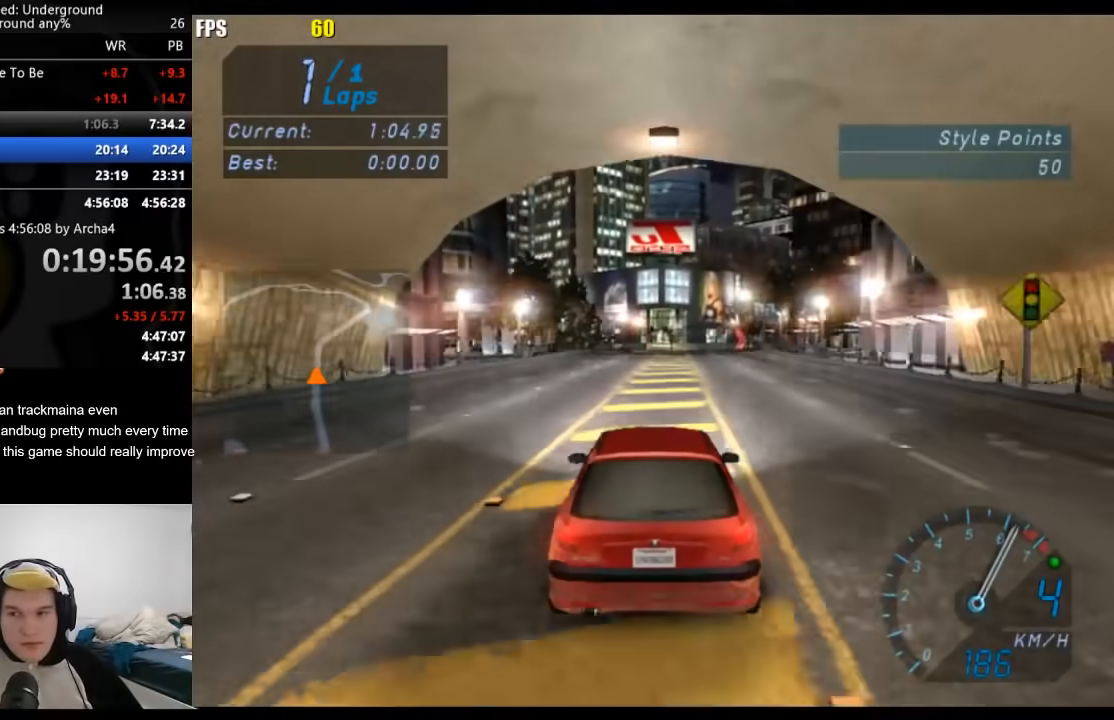
{"buttons": ["R2"], "left_stick": "center", "right_stick": "center", "events": []}
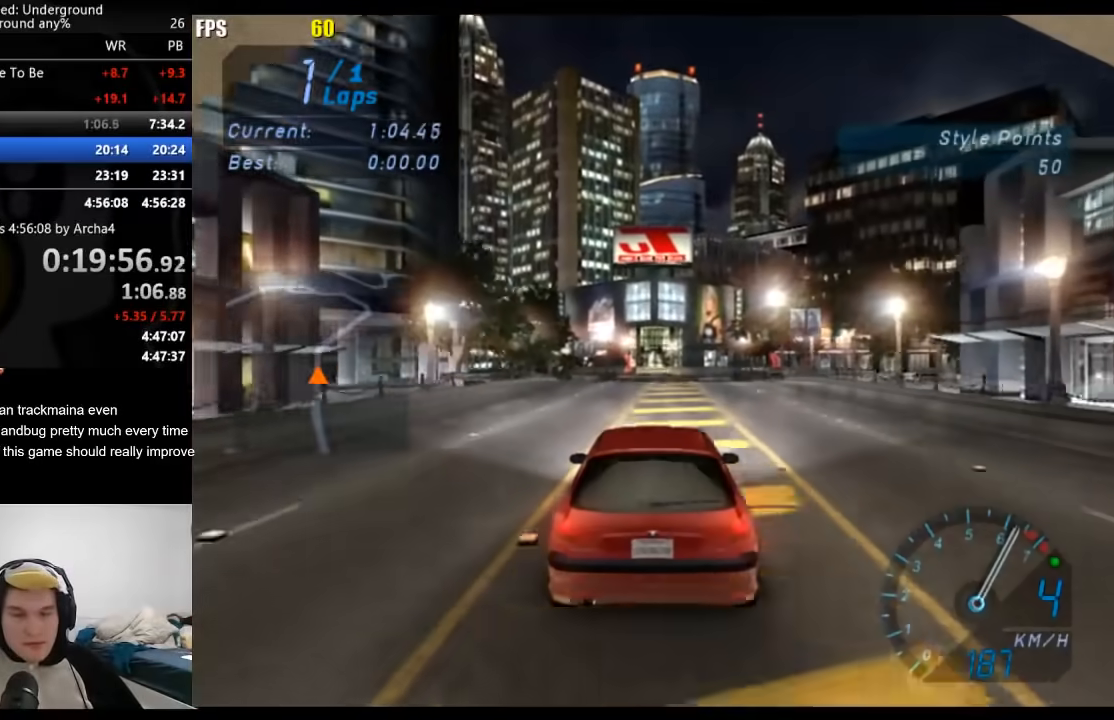
{"buttons": ["R2"], "left_stick": "center", "right_stick": "center", "events": []}
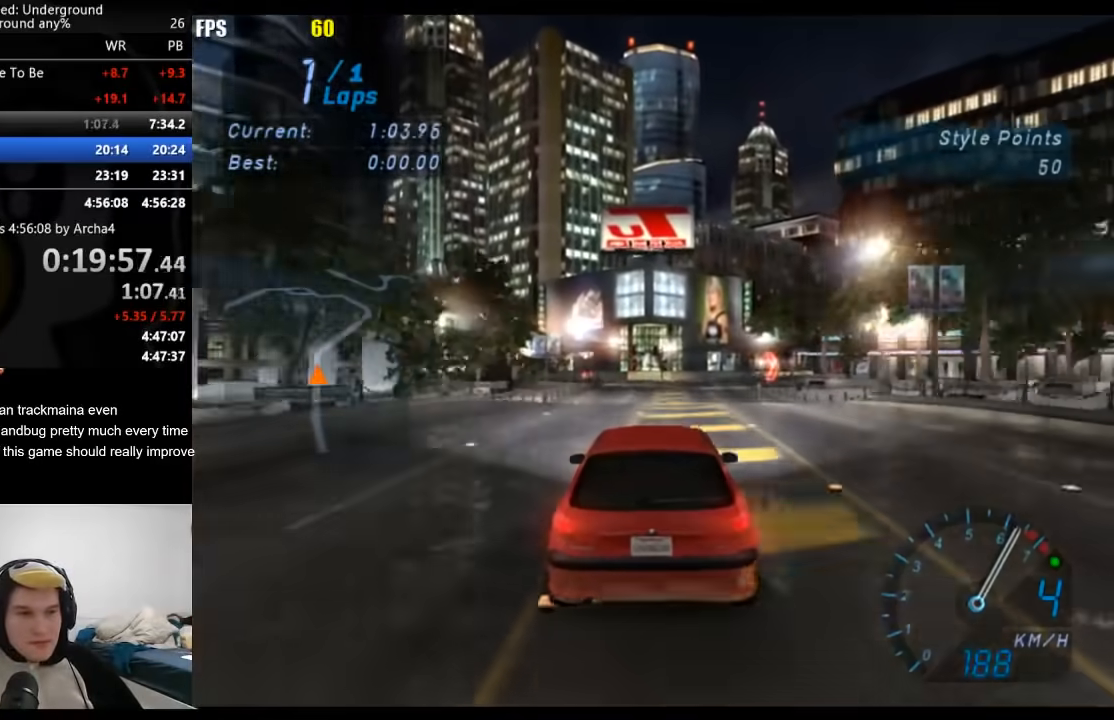
{"buttons": ["R2"], "left_stick": "center", "right_stick": "center", "events": []}
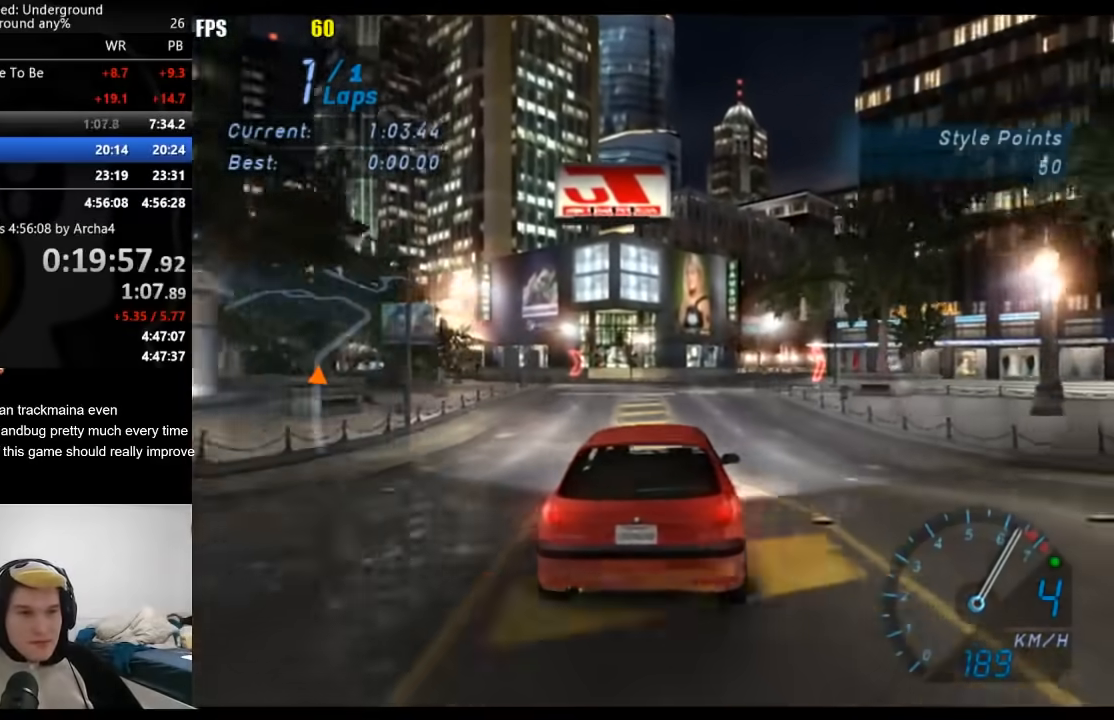
{"buttons": ["R2"], "left_stick": "center", "right_stick": "center", "events": []}
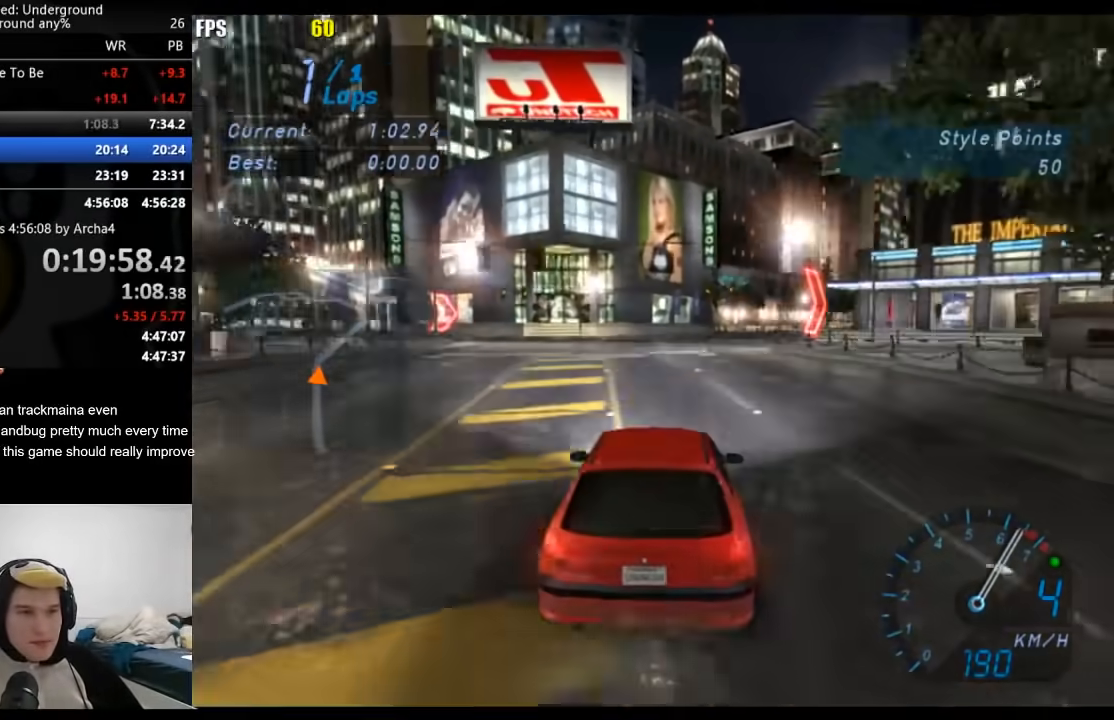
{"buttons": ["R2"], "left_stick": "center", "right_stick": "center", "events": []}
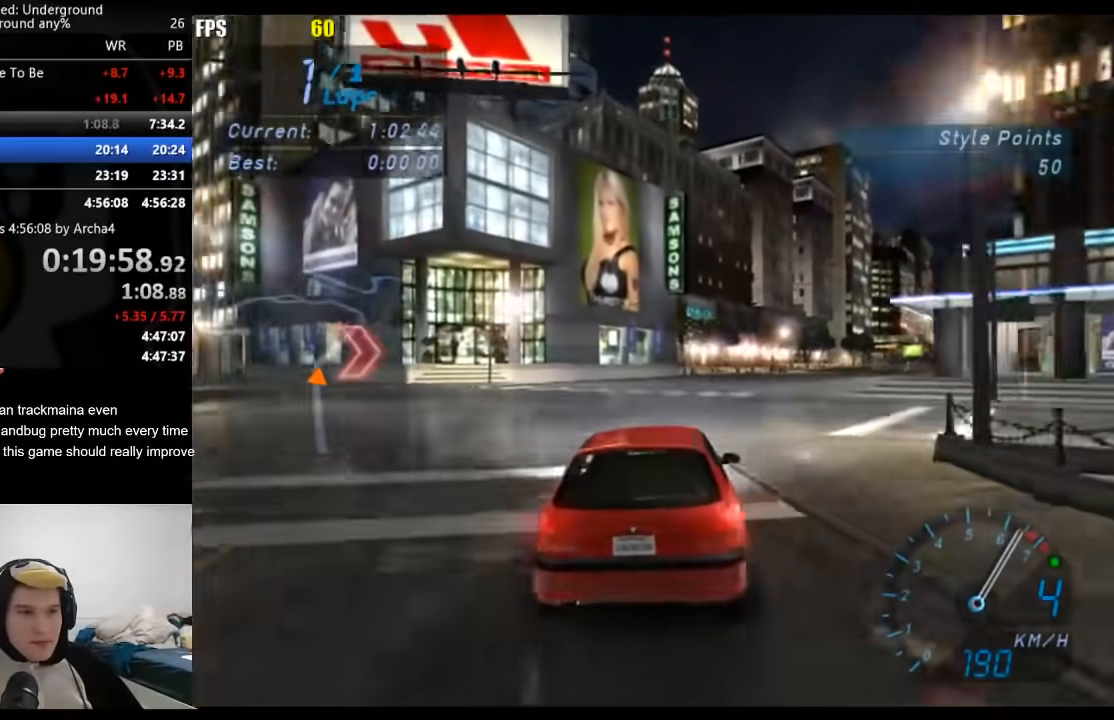
{"buttons": ["R2"], "left_stick": "center", "right_stick": "center", "events": []}
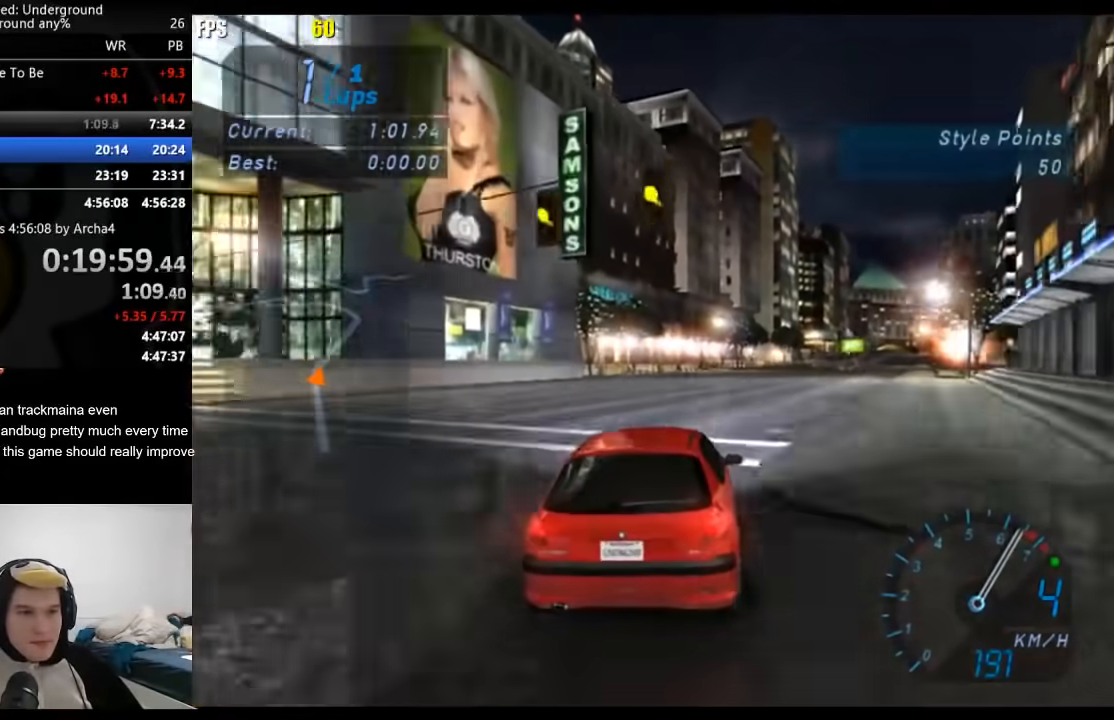
{"buttons": ["R2"], "left_stick": "center", "right_stick": "center", "events": []}
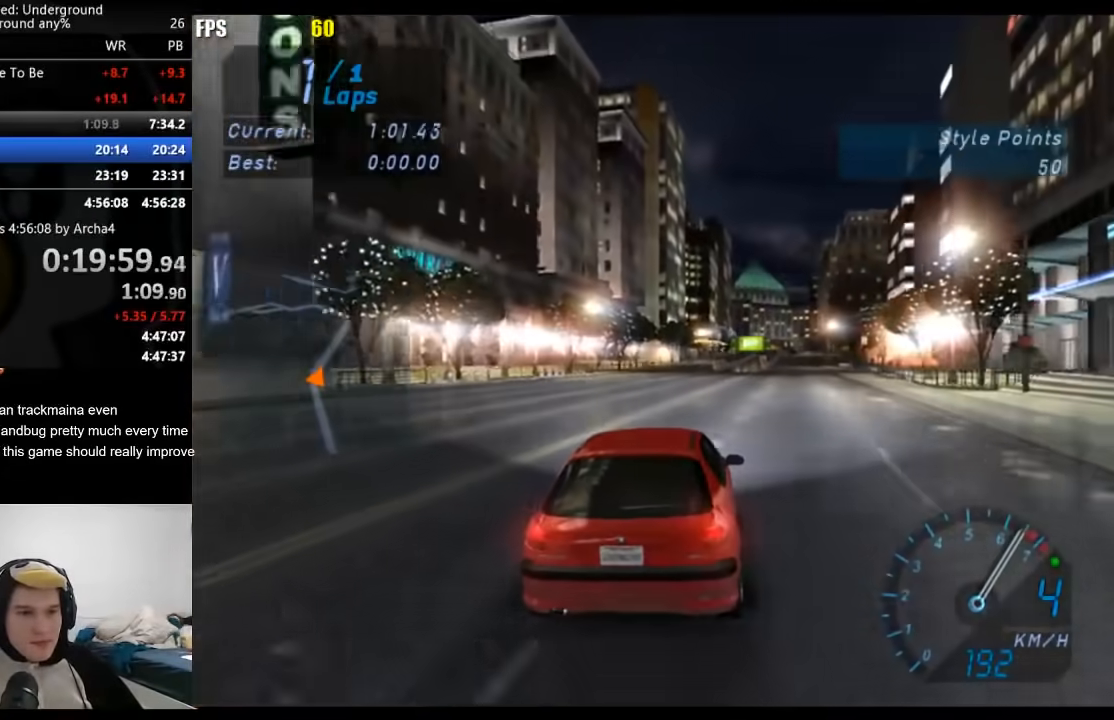
{"buttons": ["R2"], "left_stick": "center", "right_stick": "center", "events": [[333, "B", "down"], [450, "B", "up"]]}
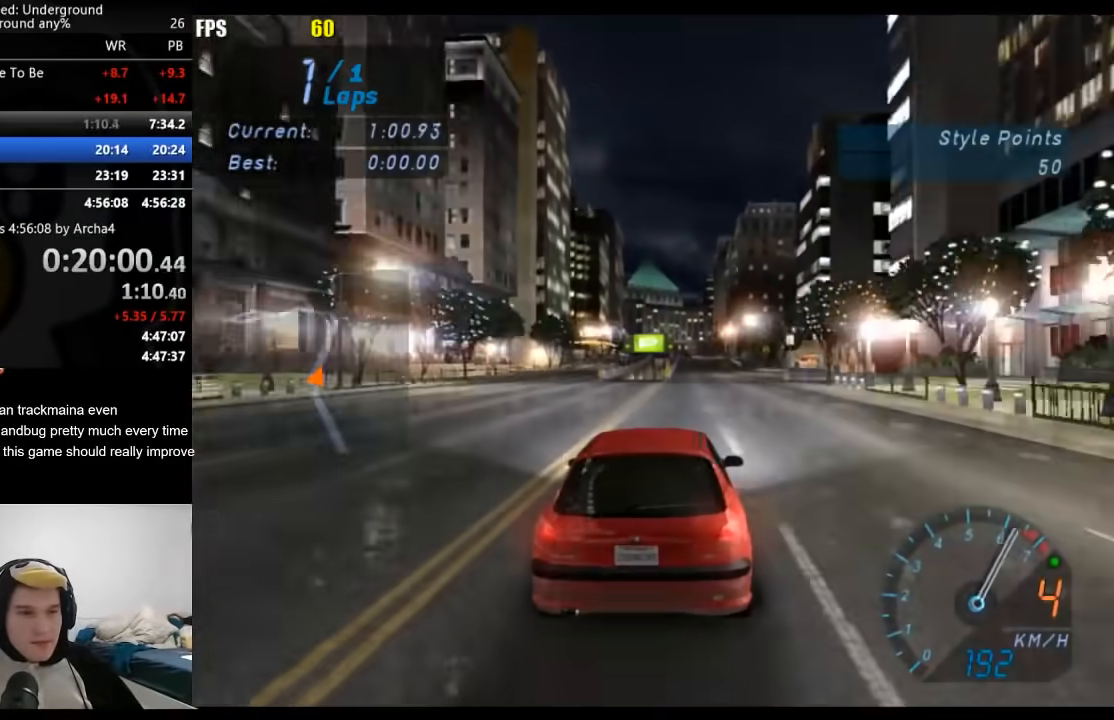
{"buttons": ["R2"], "left_stick": "center", "right_stick": "center", "events": []}
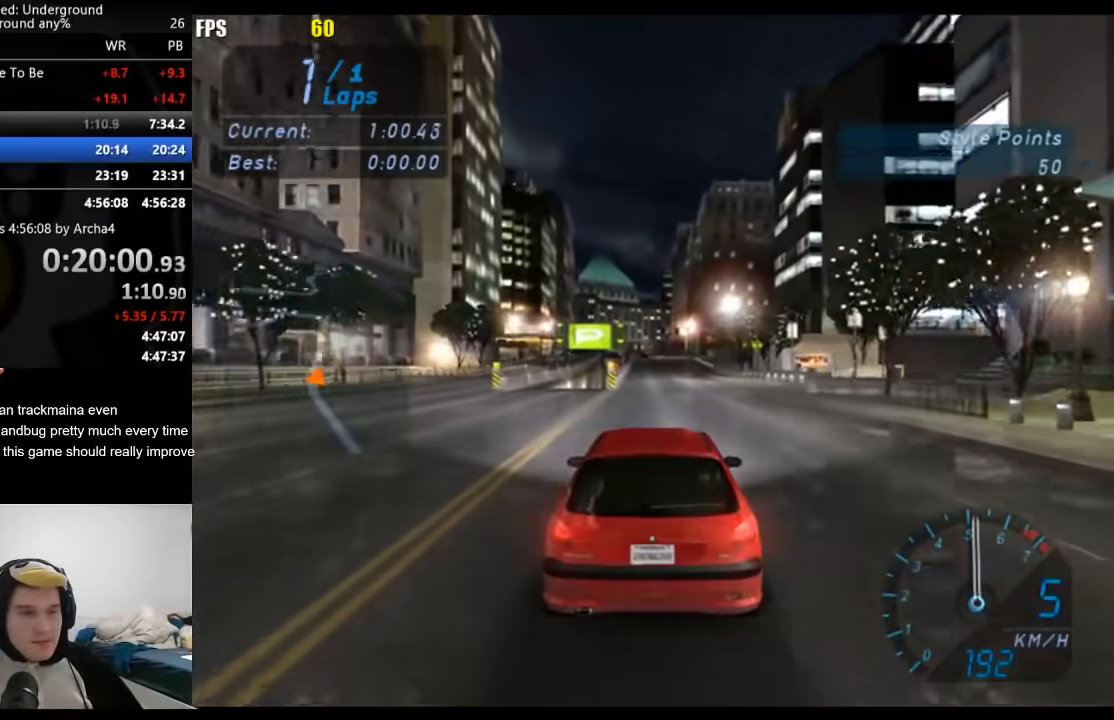
{"buttons": ["R2"], "left_stick": "center", "right_stick": "center", "events": []}
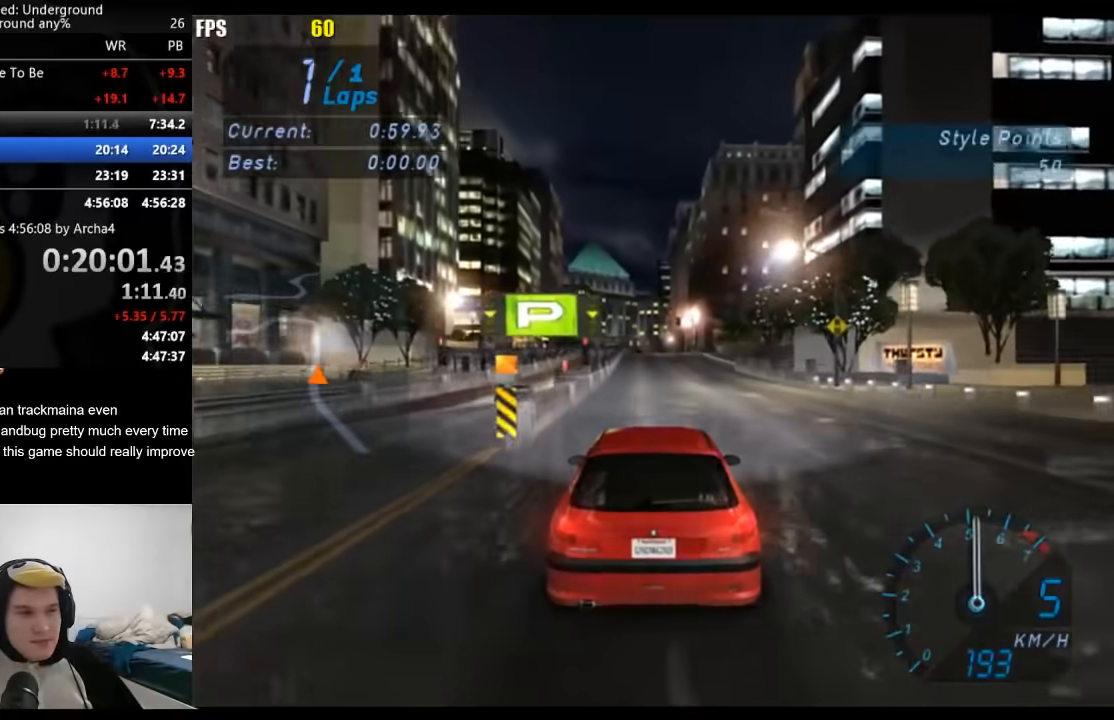
{"buttons": ["R2"], "left_stick": "center", "right_stick": "center", "events": []}
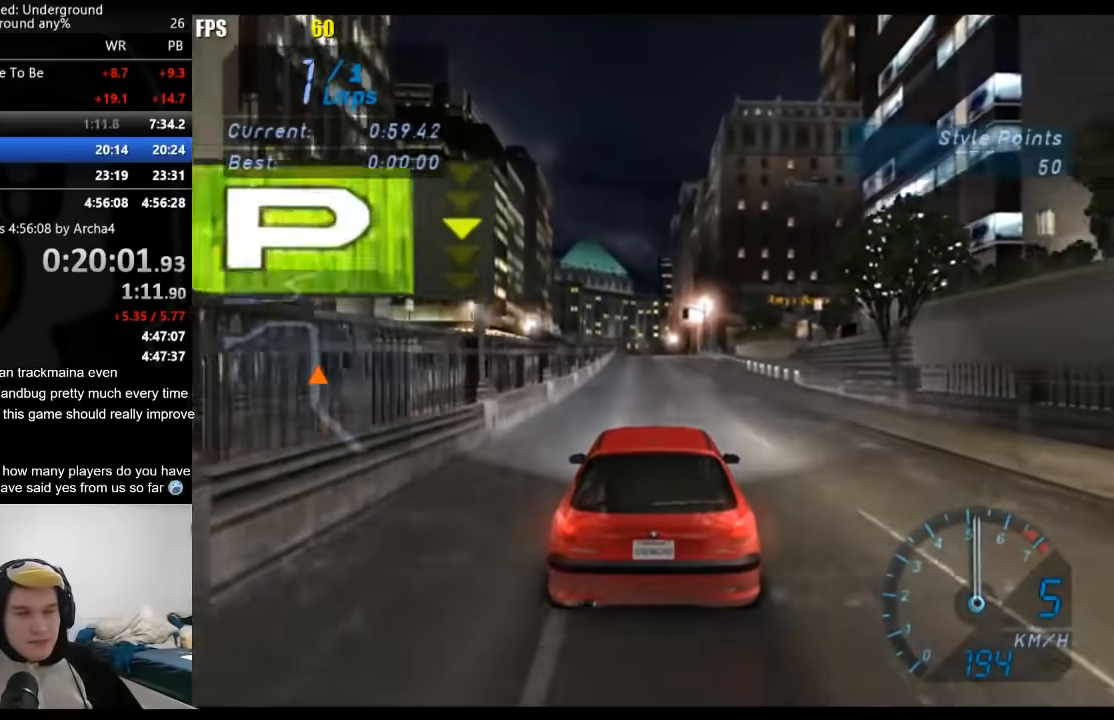
{"buttons": ["R2"], "left_stick": "center", "right_stick": "center", "events": []}
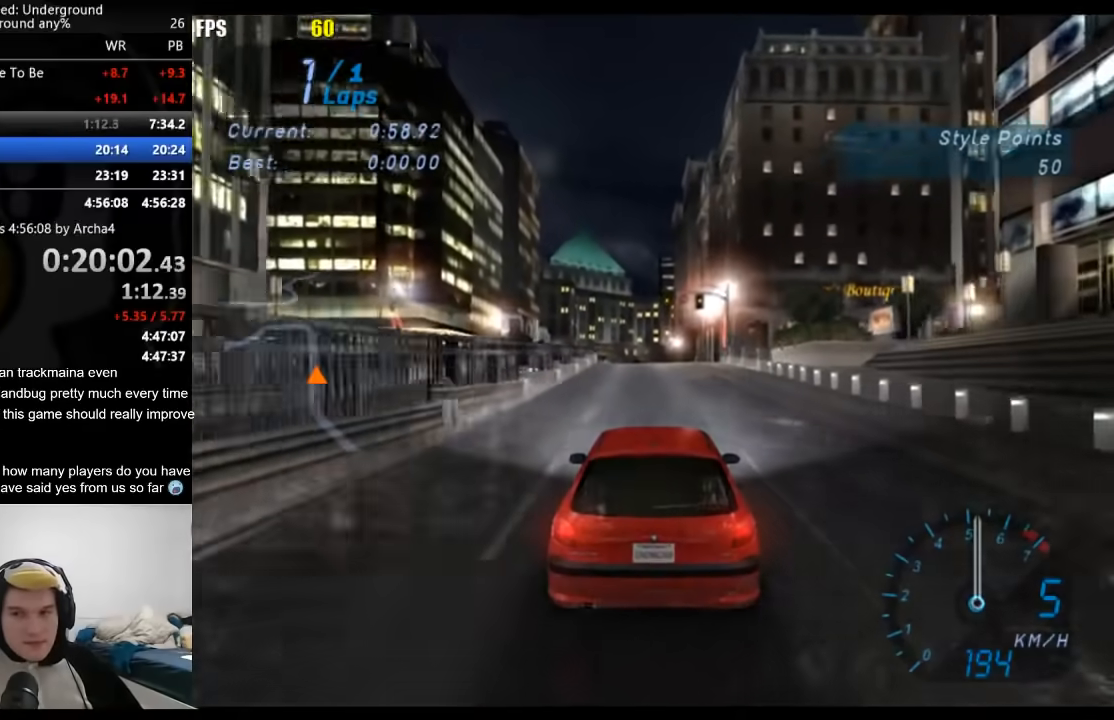
{"buttons": ["R2"], "left_stick": "center", "right_stick": "center", "events": []}
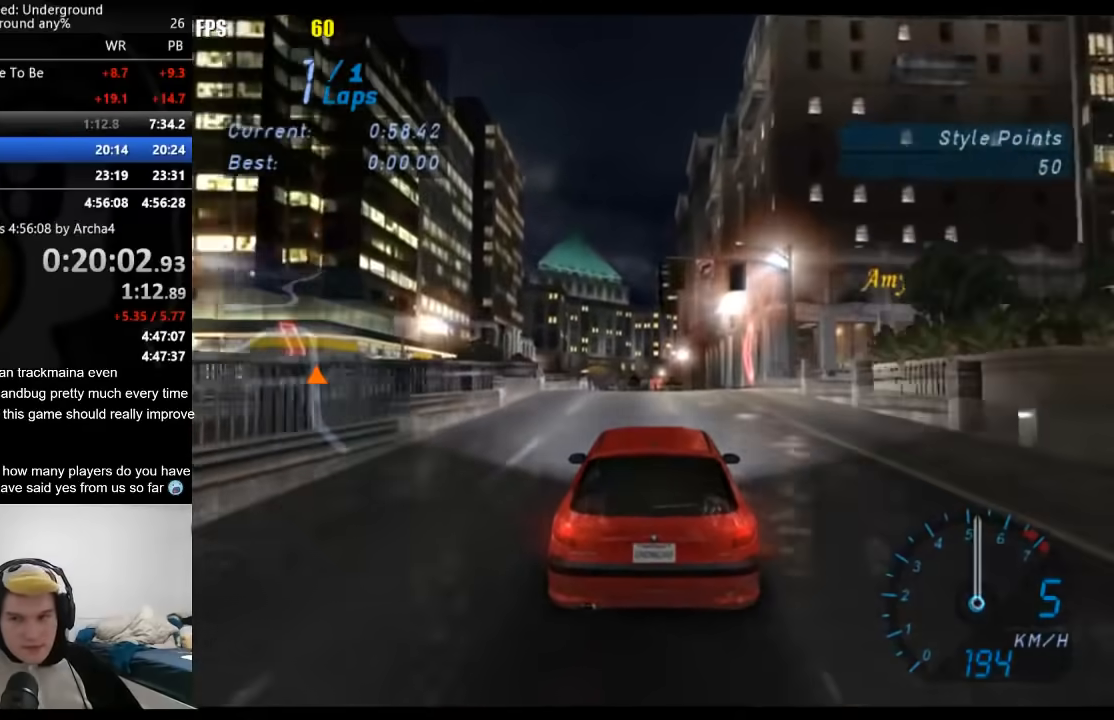
{"buttons": ["R2"], "left_stick": "center", "right_stick": "center", "events": []}